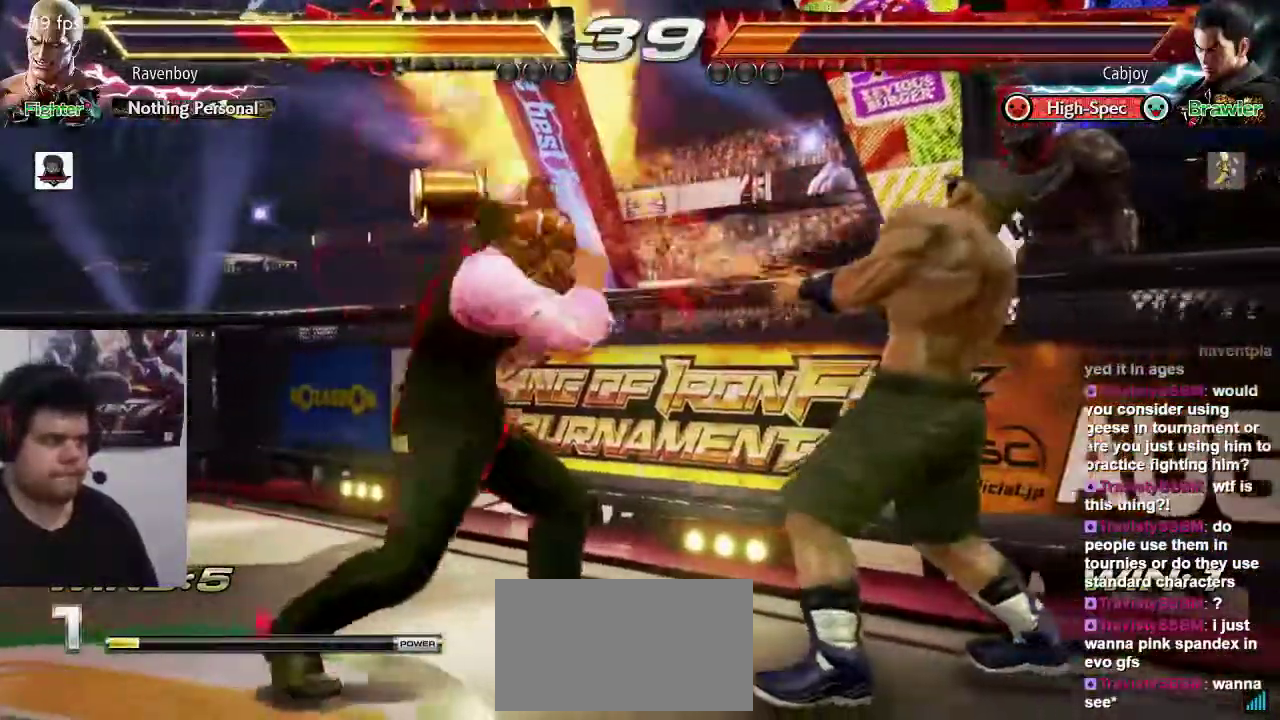
Gameplay with a controller (arcade stick); each line is a JSON object with the inputs held at the frame after it (dt_ms = milliseconds from this image to that frame). "events" lists button and stick changes between this image and that frame as [ms after this image, input, new state], when the widget could be followed in between. Not read: L3 R3.
{"dt_ms": 500, "buttons": [], "left_stick": "right"}
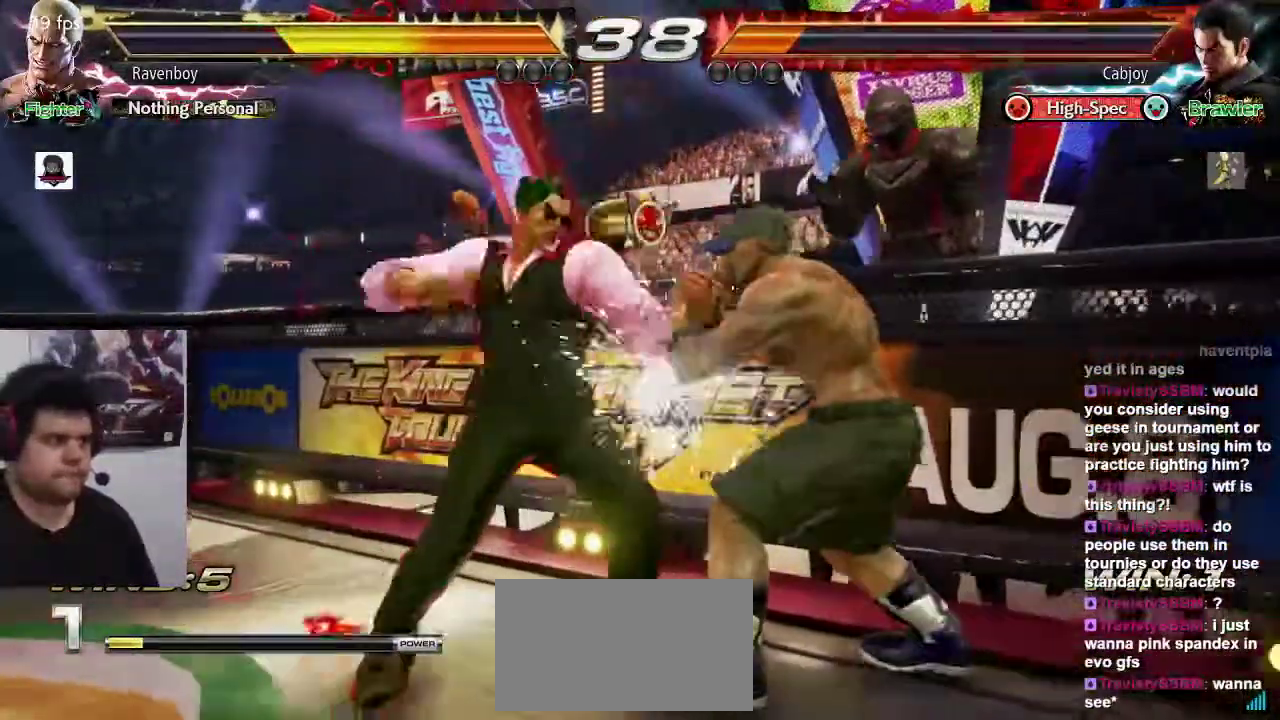
{"dt_ms": 500, "buttons": [], "left_stick": "center"}
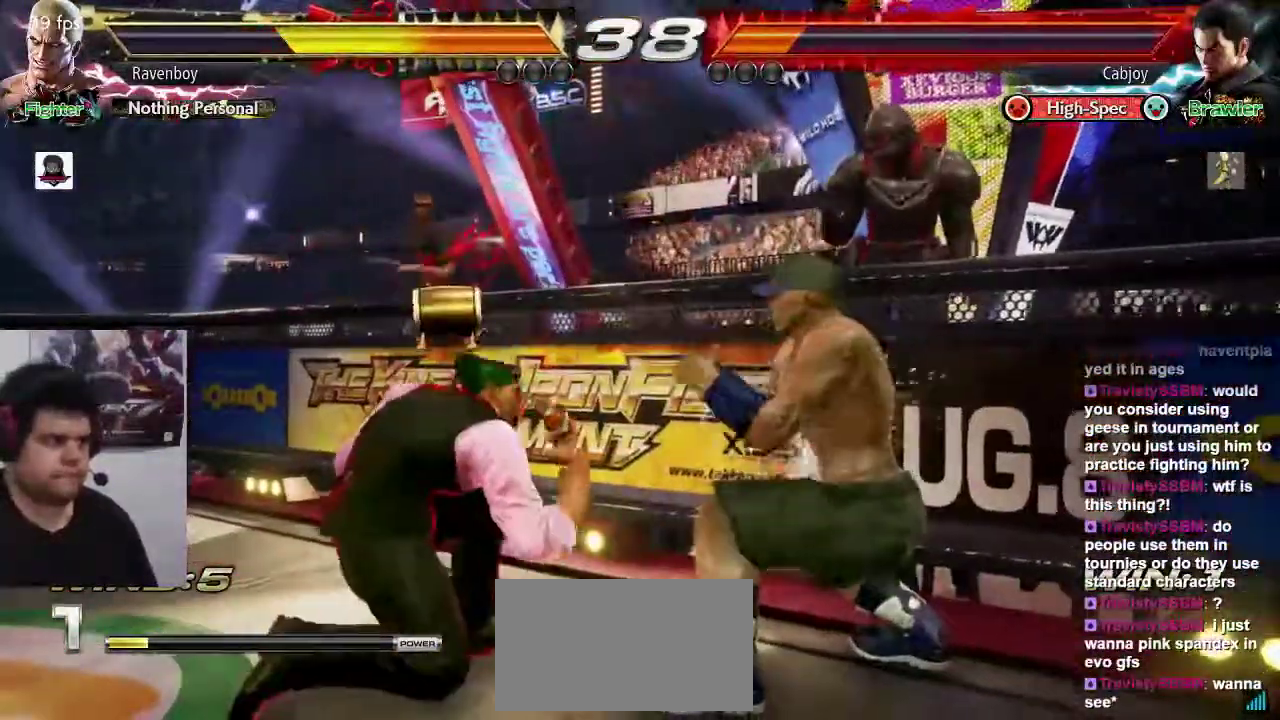
{"dt_ms": 500, "buttons": [], "left_stick": "center", "events": [[17, "SQUARE", "down"], [117, "SQUARE", "up"], [150, "SQUARE", "down"], [250, "SQUARE", "up"]]}
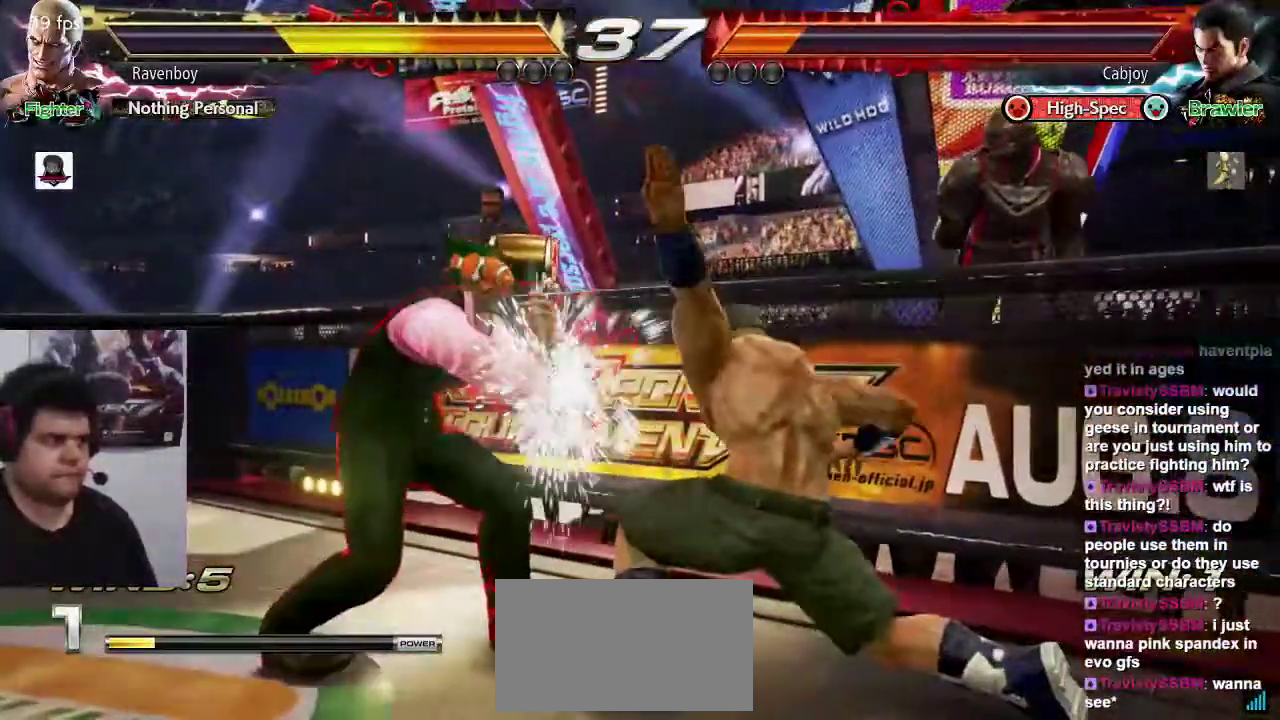
{"dt_ms": 500, "buttons": [], "left_stick": "right"}
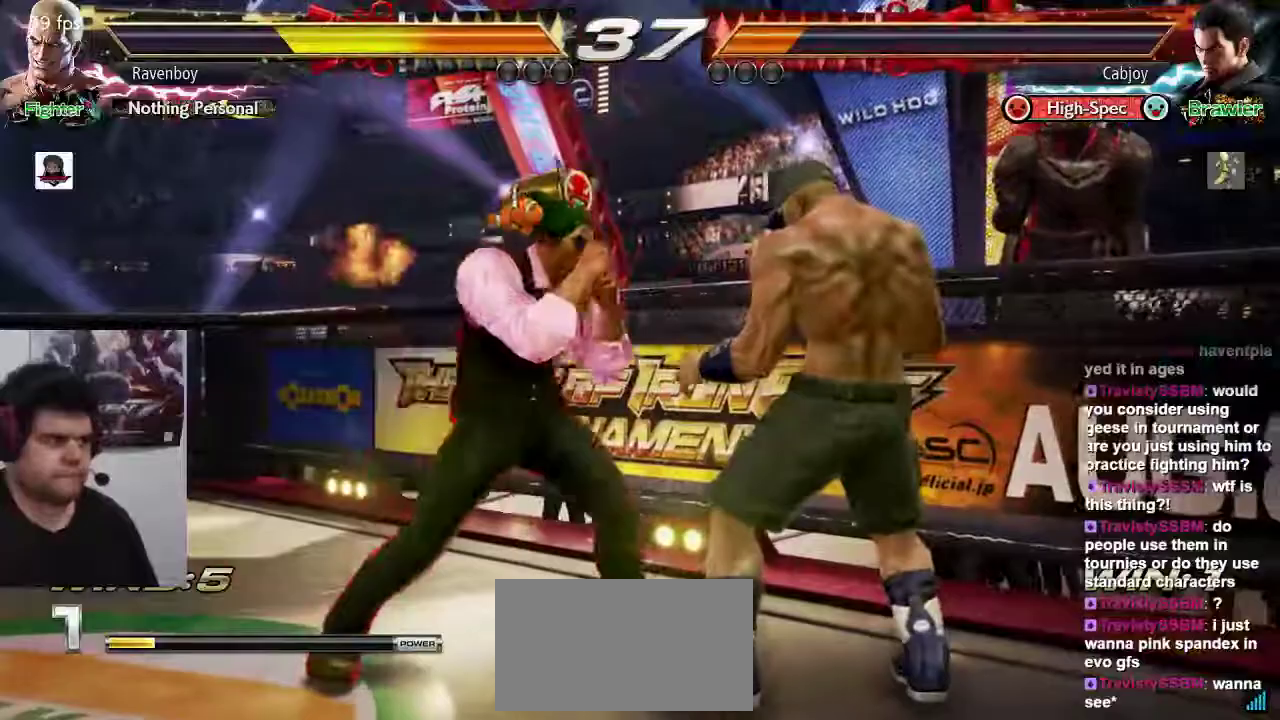
{"dt_ms": 500, "buttons": [], "left_stick": "right"}
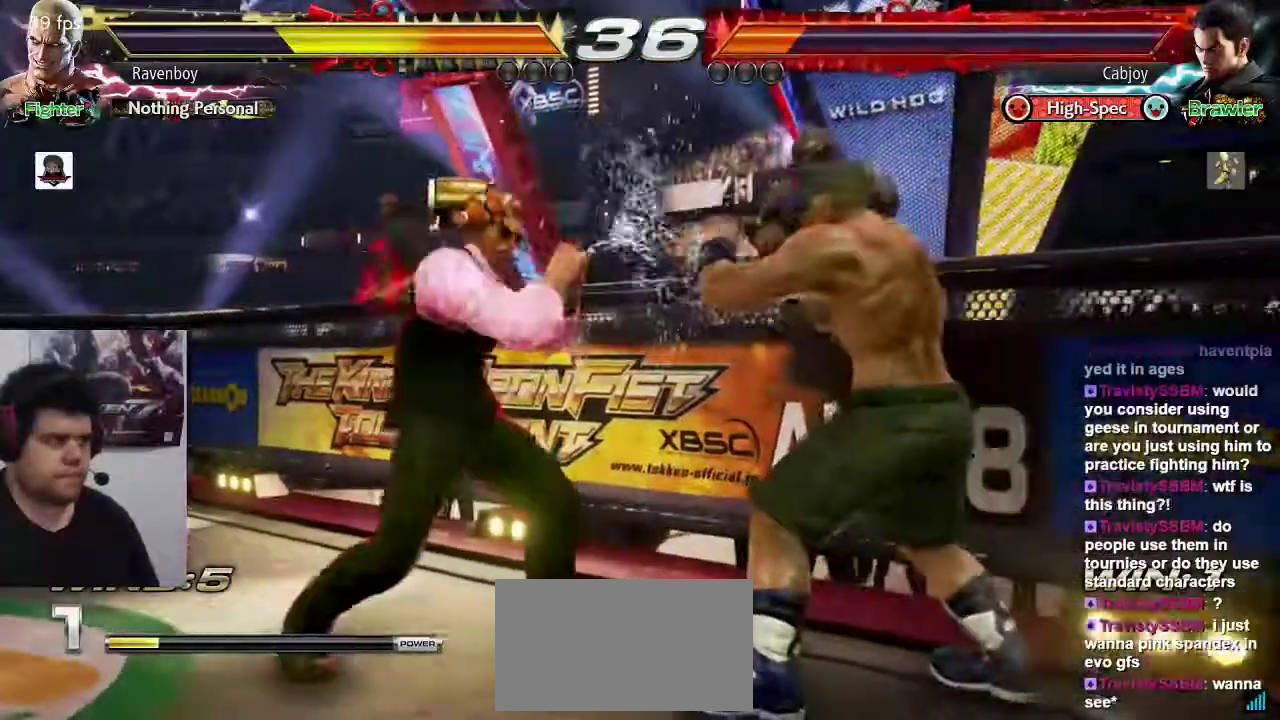
{"dt_ms": 500, "buttons": [], "left_stick": "center"}
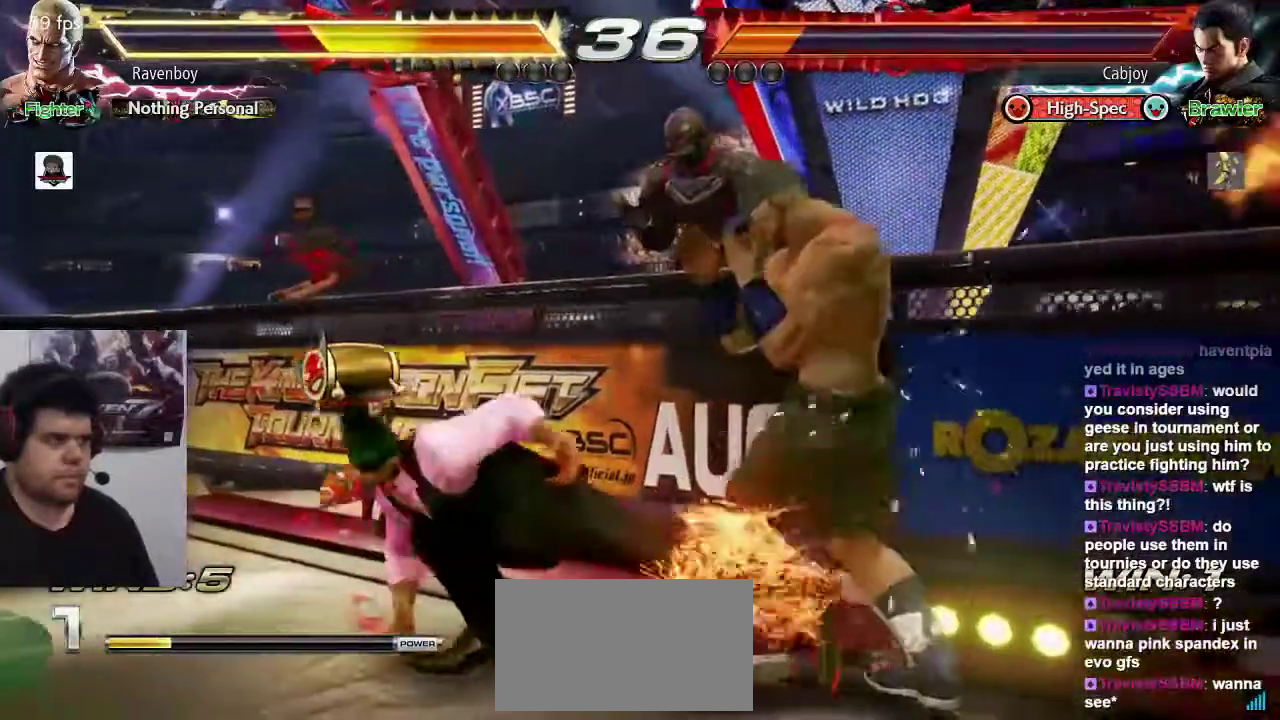
{"dt_ms": 500, "buttons": [], "left_stick": "center", "events": [[100, "SQUARE", "down"], [200, "SQUARE", "up"], [267, "SQUARE", "down"], [333, "SQUARE", "up"], [400, "SQUARE", "down"], [450, "SQUARE", "up"]]}
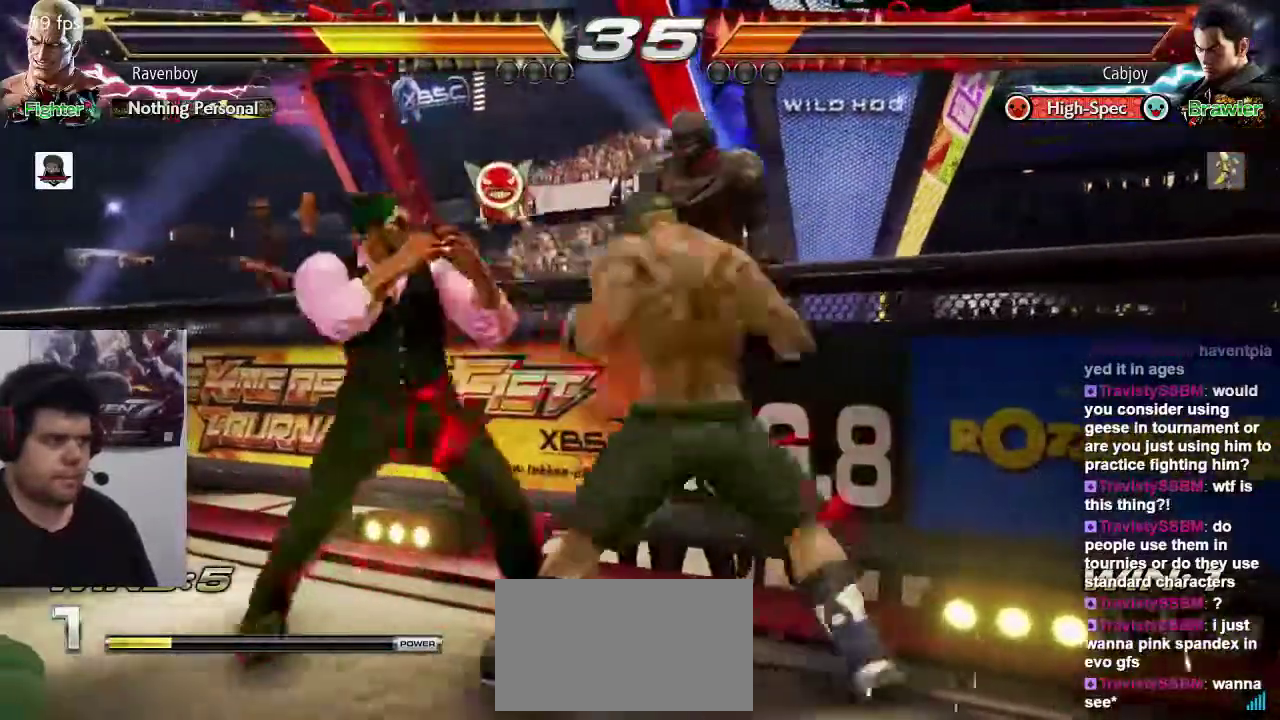
{"dt_ms": 500, "buttons": [], "left_stick": "center", "events": [[83, "TRIANGLE", "down"], [150, "TRIANGLE", "up"]]}
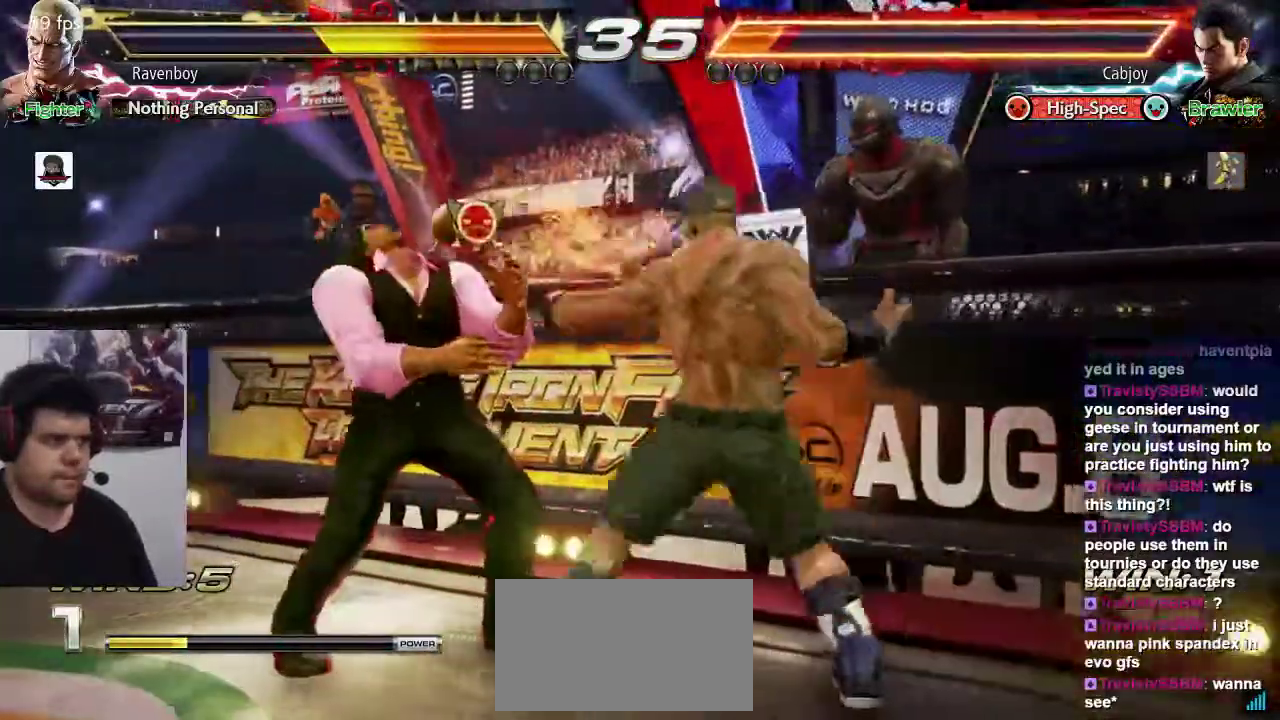
{"dt_ms": 1000, "buttons": [], "left_stick": "center"}
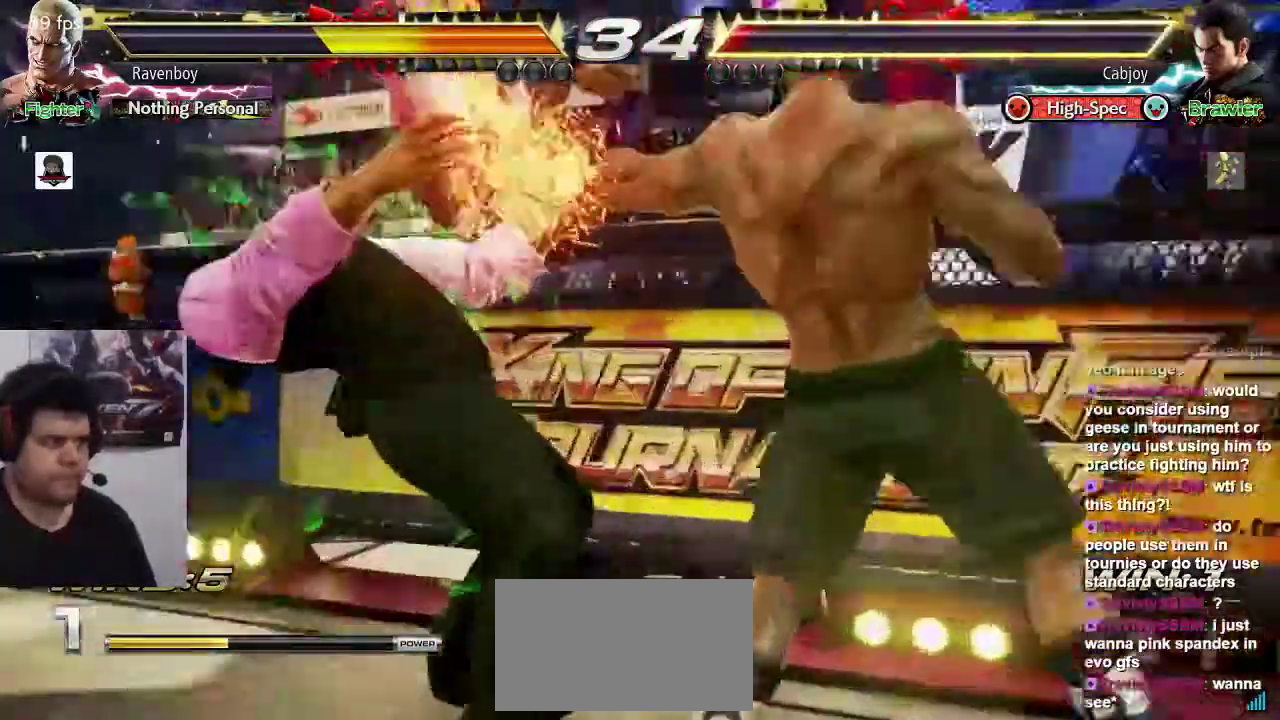
{"dt_ms": 500, "buttons": [], "left_stick": "center", "events": []}
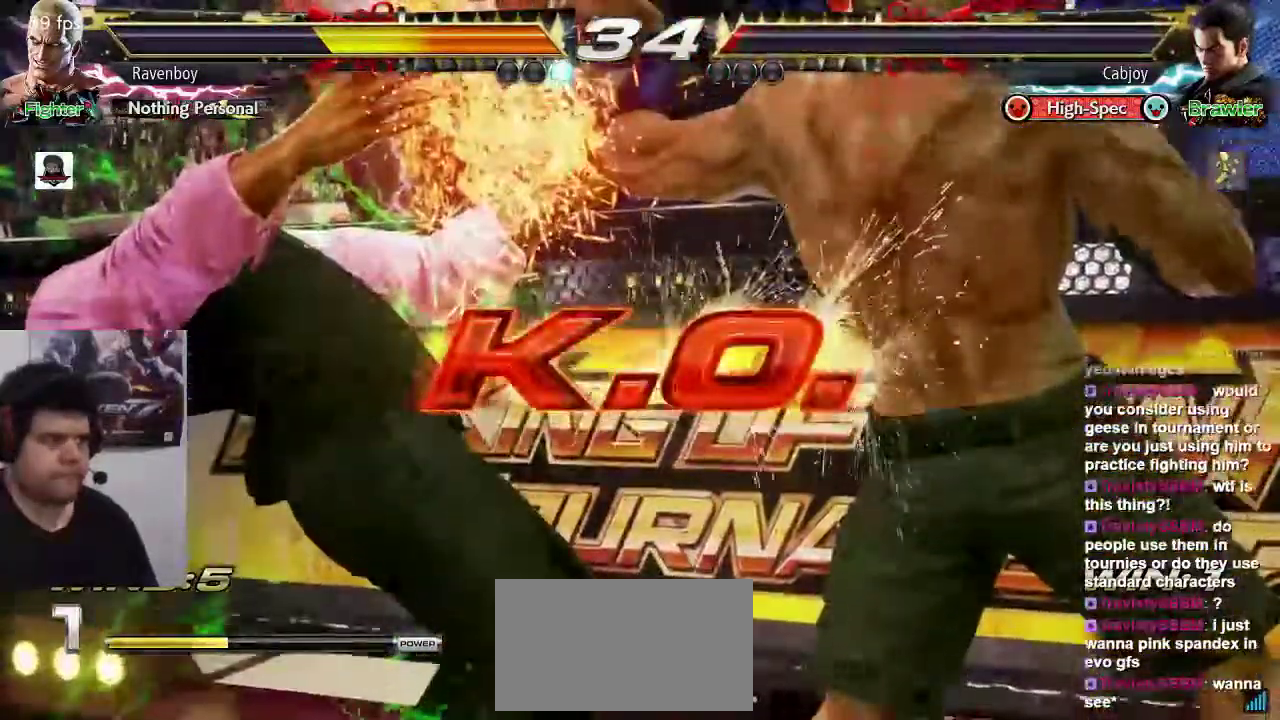
{"dt_ms": 500, "buttons": [], "left_stick": "center", "events": []}
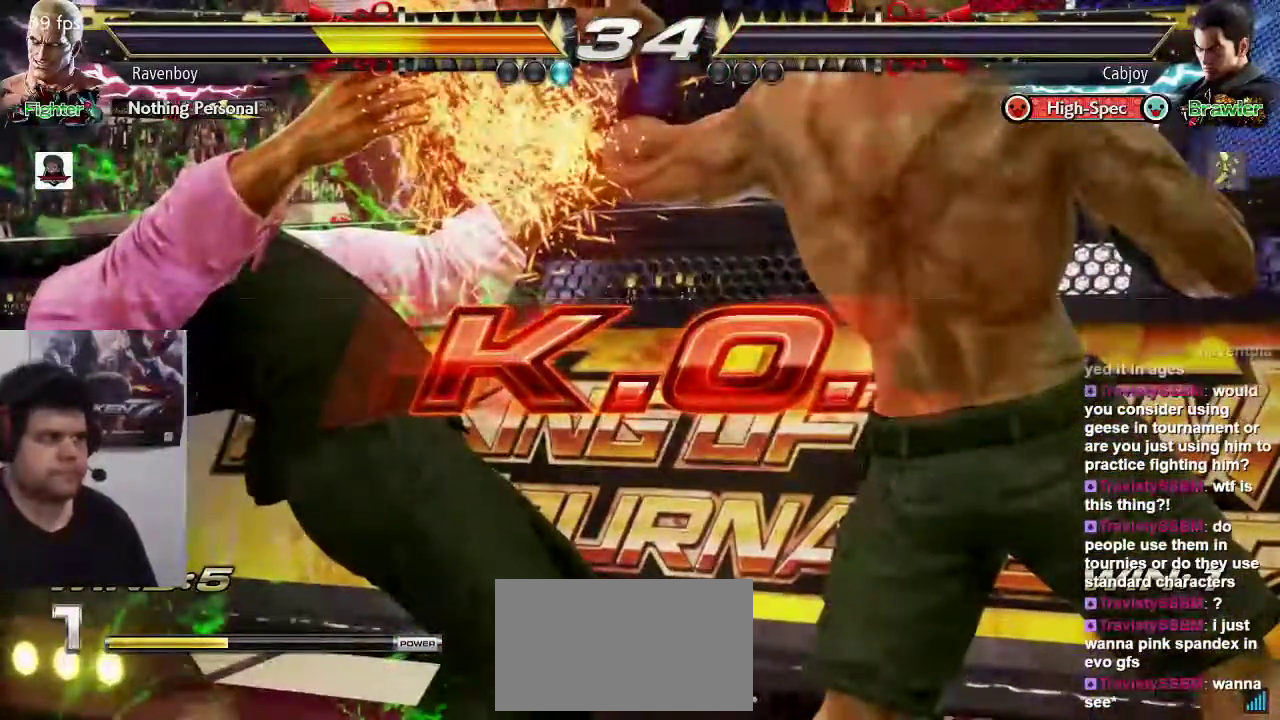
{"dt_ms": 500, "buttons": [], "left_stick": "center", "events": []}
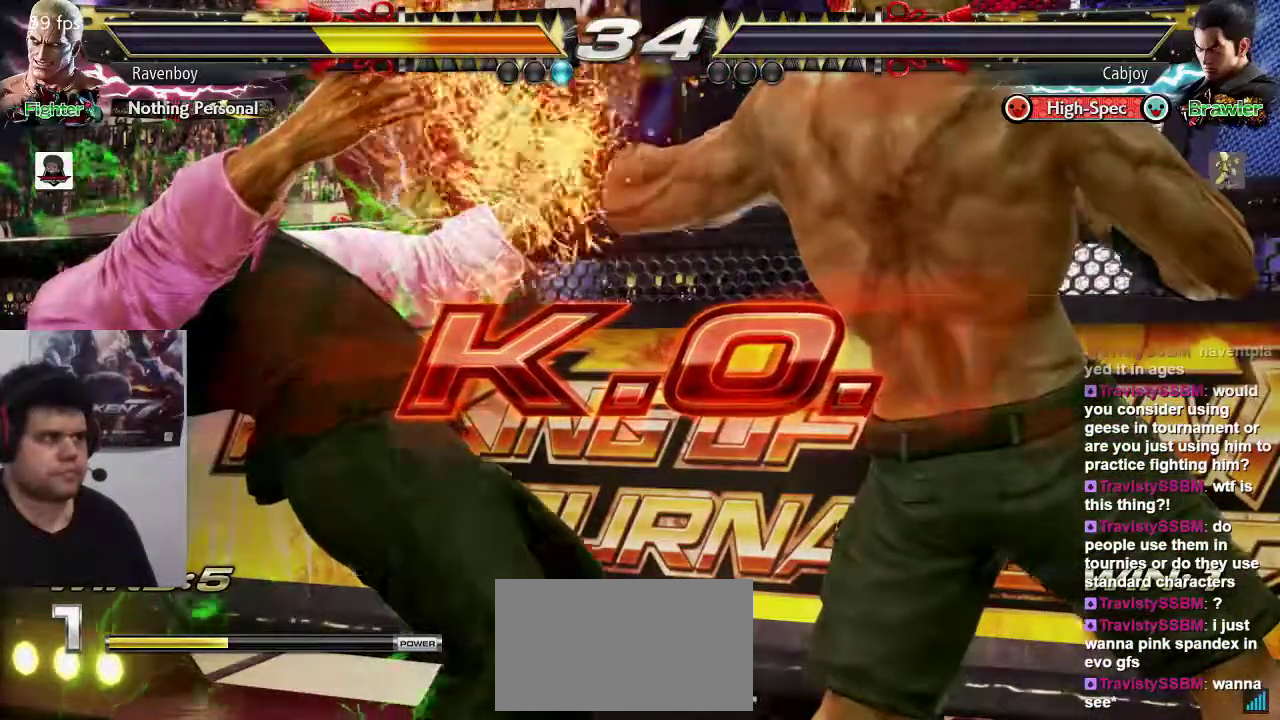
{"dt_ms": 500, "buttons": [], "left_stick": "center"}
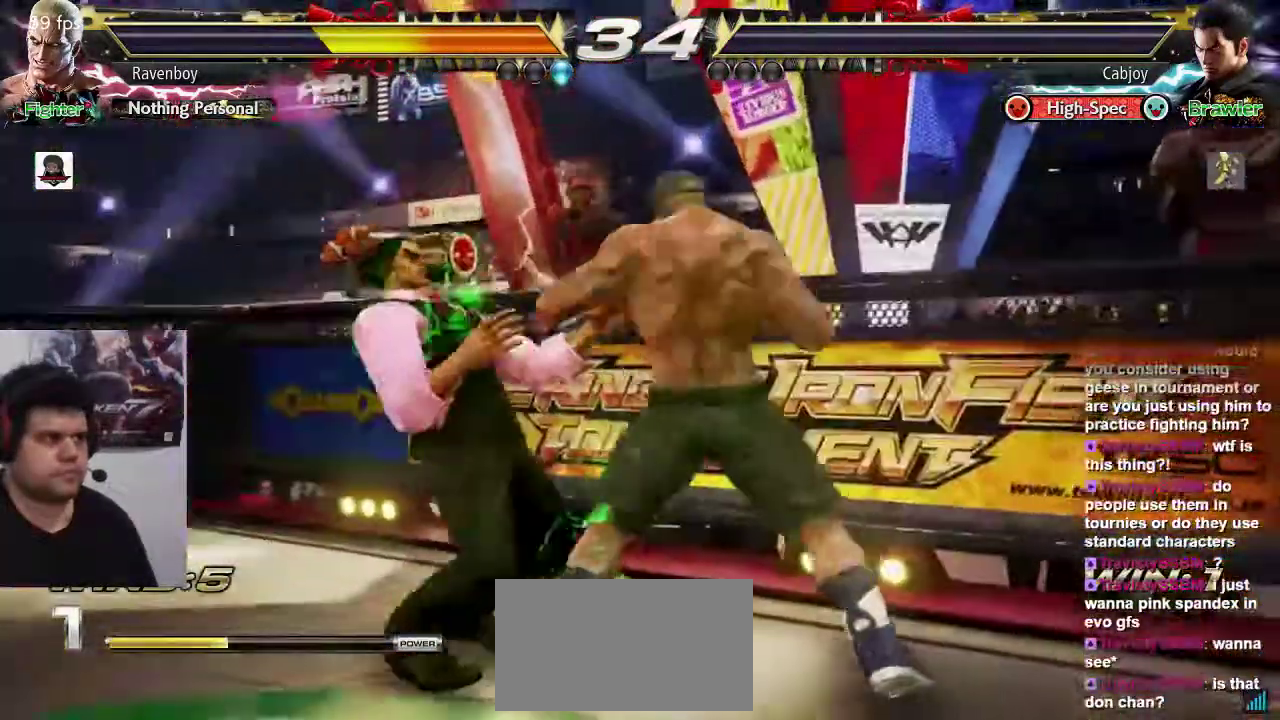
{"dt_ms": 500, "buttons": [], "left_stick": "center", "events": []}
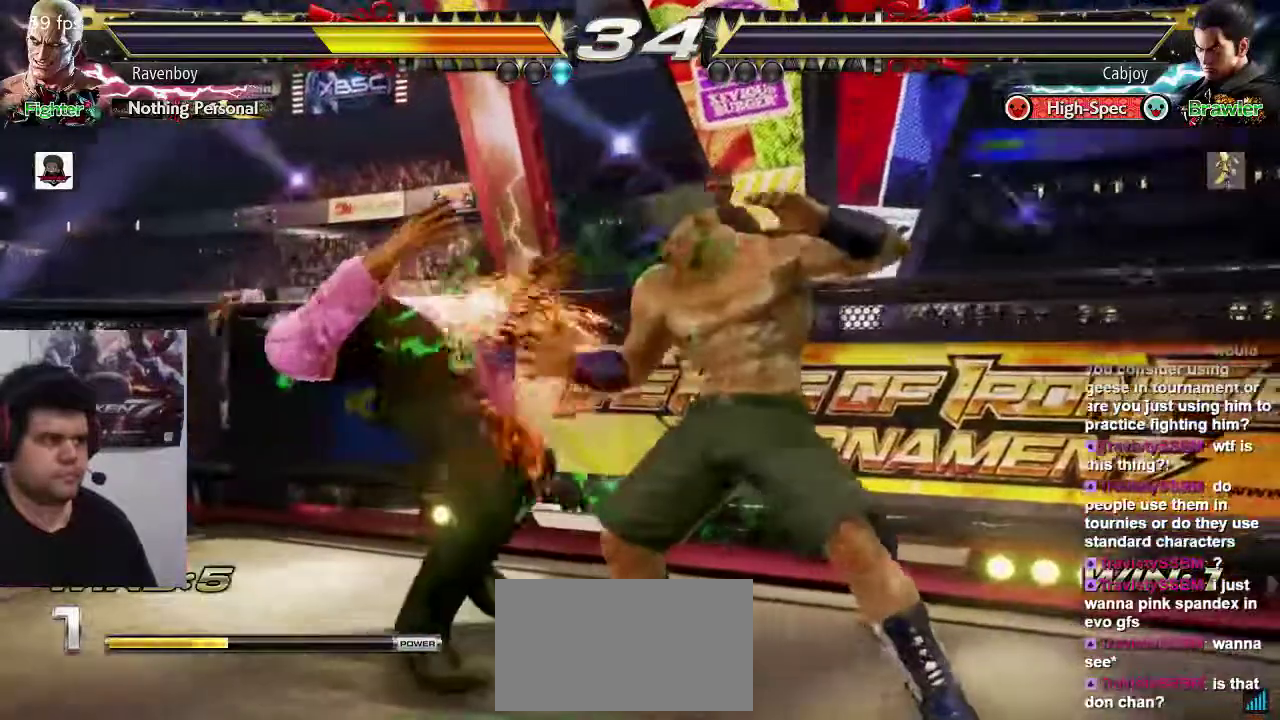
{"dt_ms": 500, "buttons": [], "left_stick": "center", "events": [[117, "CROSS", "down"], [117, "SQUARE", "down"], [183, "SQUARE", "up"], [183, "TRIANGLE", "down"], [217, "CROSS", "up"], [283, "TRIANGLE", "up"]]}
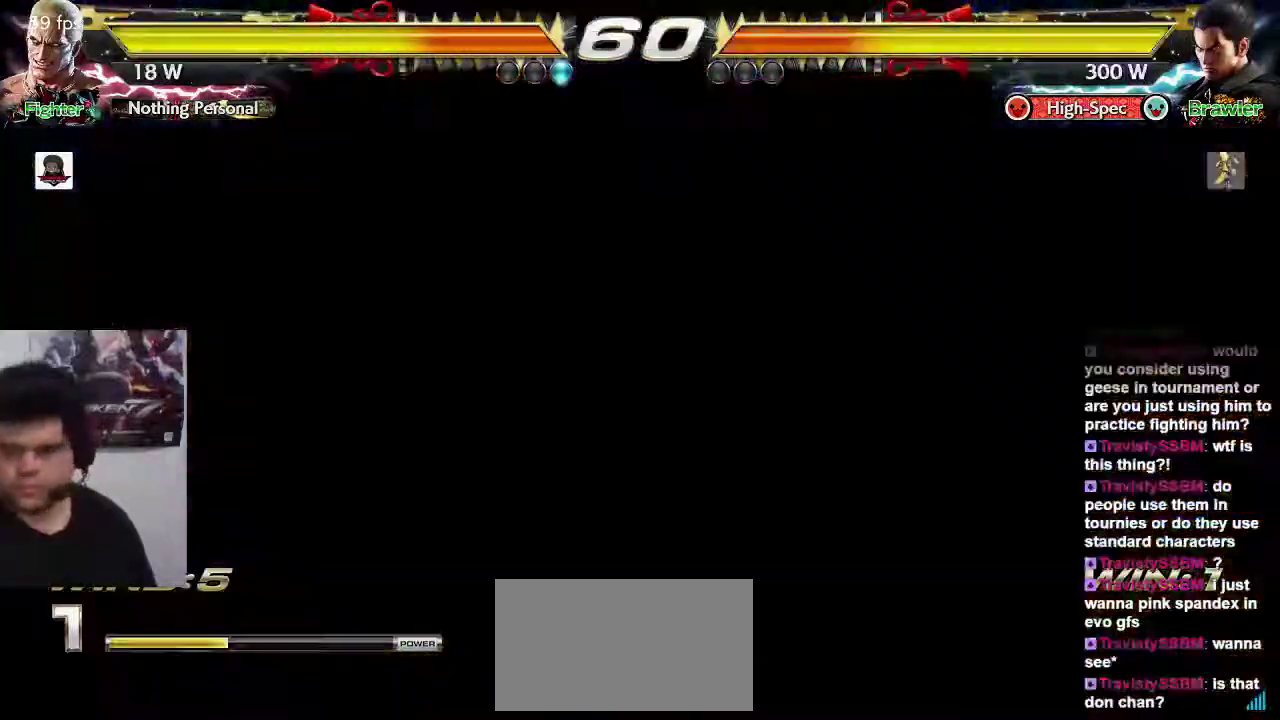
{"dt_ms": 500, "buttons": [], "left_stick": "center", "events": []}
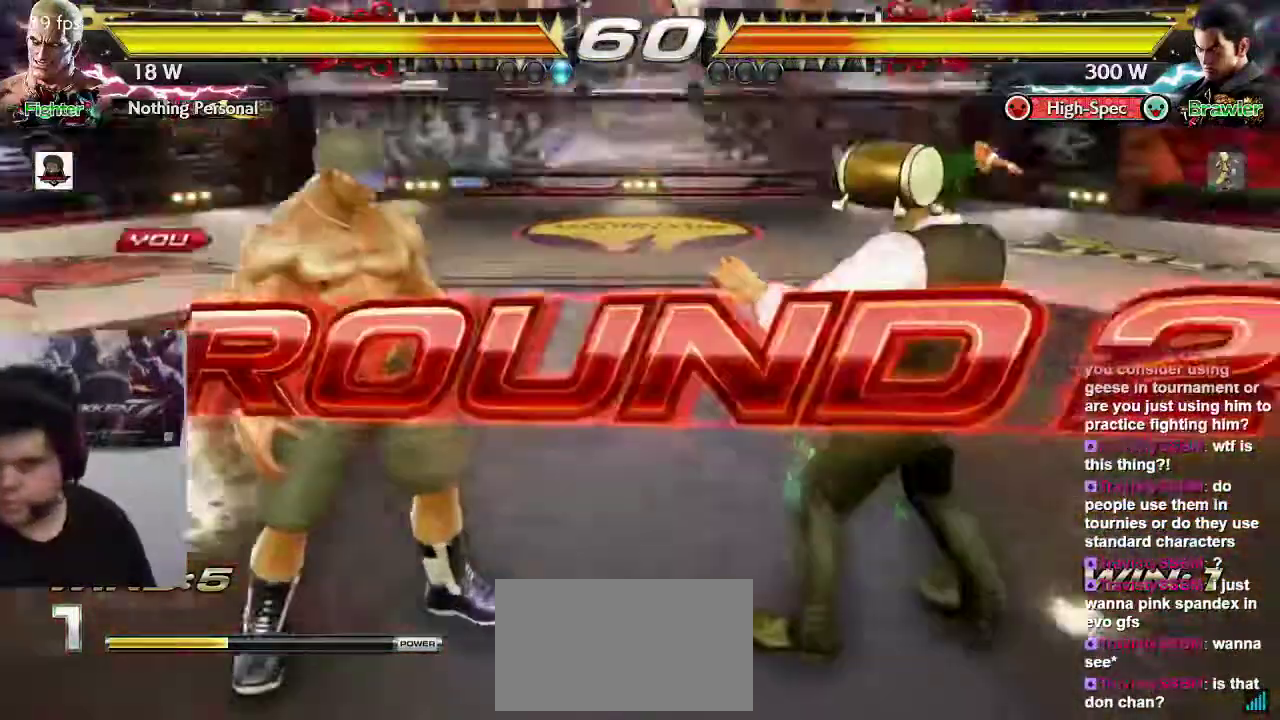
{"dt_ms": 500, "buttons": ["SQUARE"], "left_stick": "center", "events": [[233, "SQUARE", "down"], [300, "CROSS", "down"], [333, "TRIANGLE", "down"], [400, "SQUARE", "up"], [433, "SQUARE", "down"], [433, "TRIANGLE", "up"], [500, "CROSS", "up"]]}
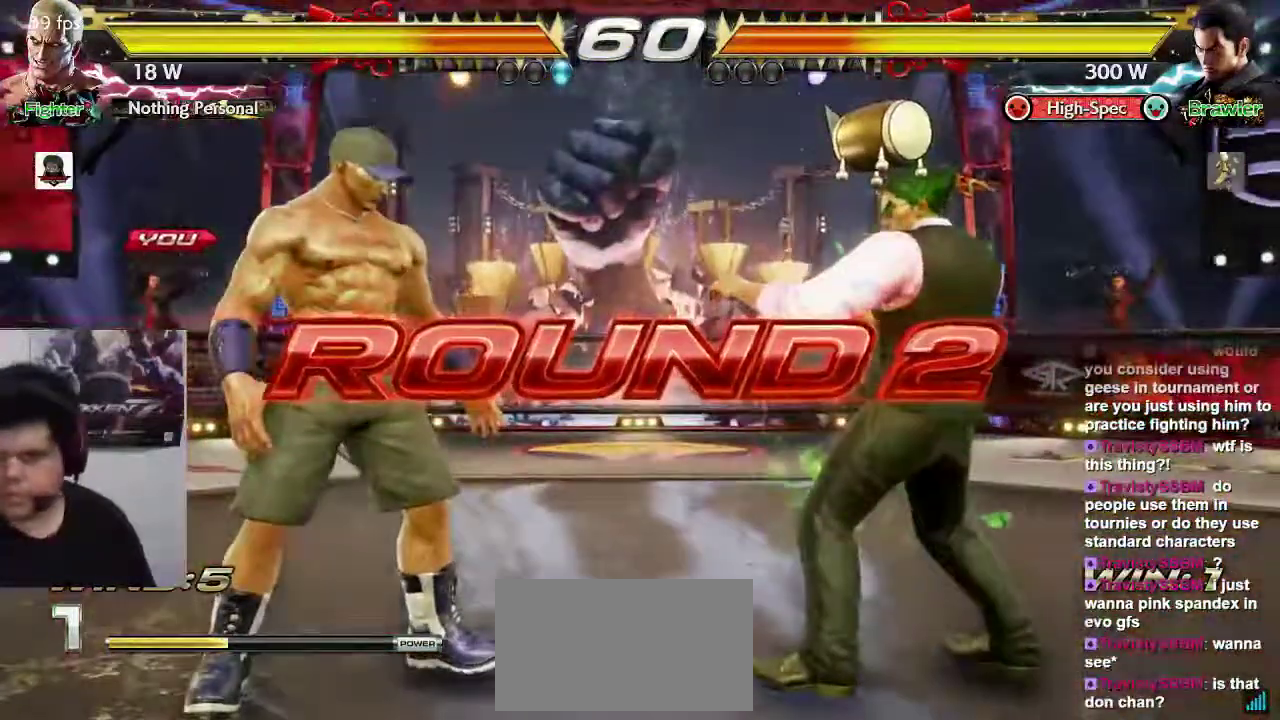
{"dt_ms": 500, "buttons": [], "left_stick": "center", "events": [[33, "TRIANGLE", "down"], [67, "SQUARE", "up"], [133, "TRIANGLE", "up"]]}
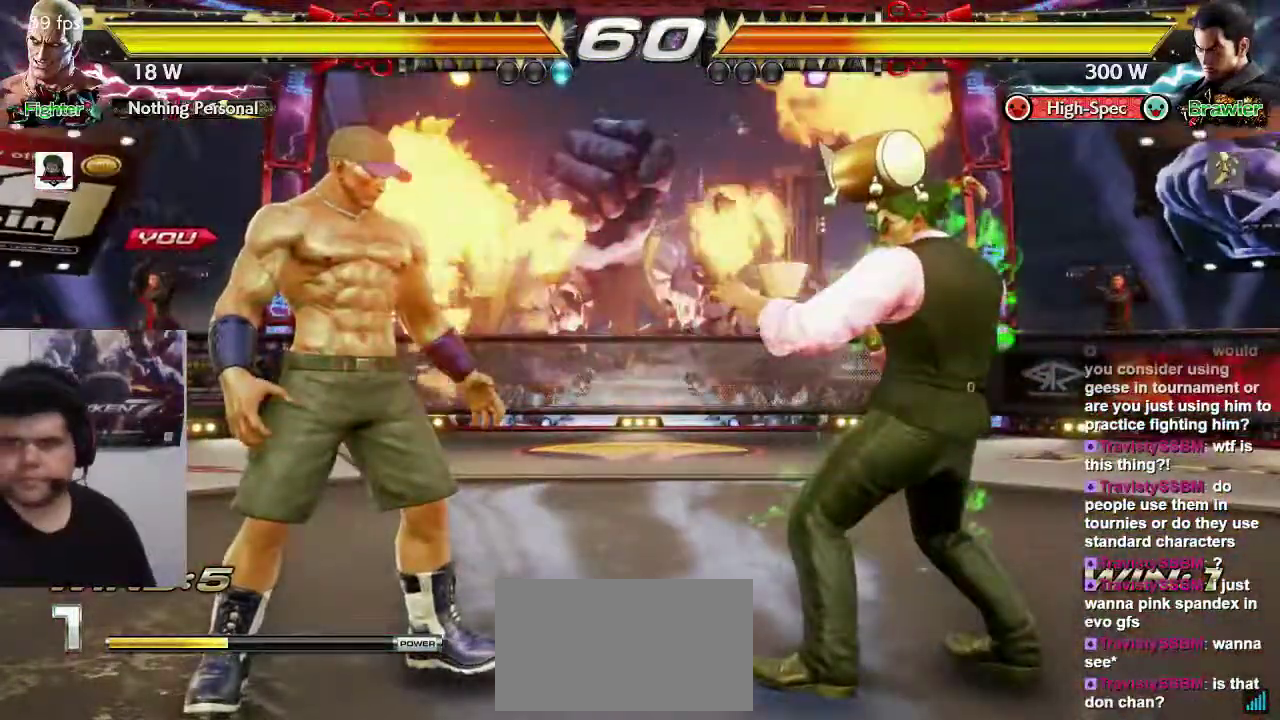
{"dt_ms": 500, "buttons": [], "left_stick": "center", "events": []}
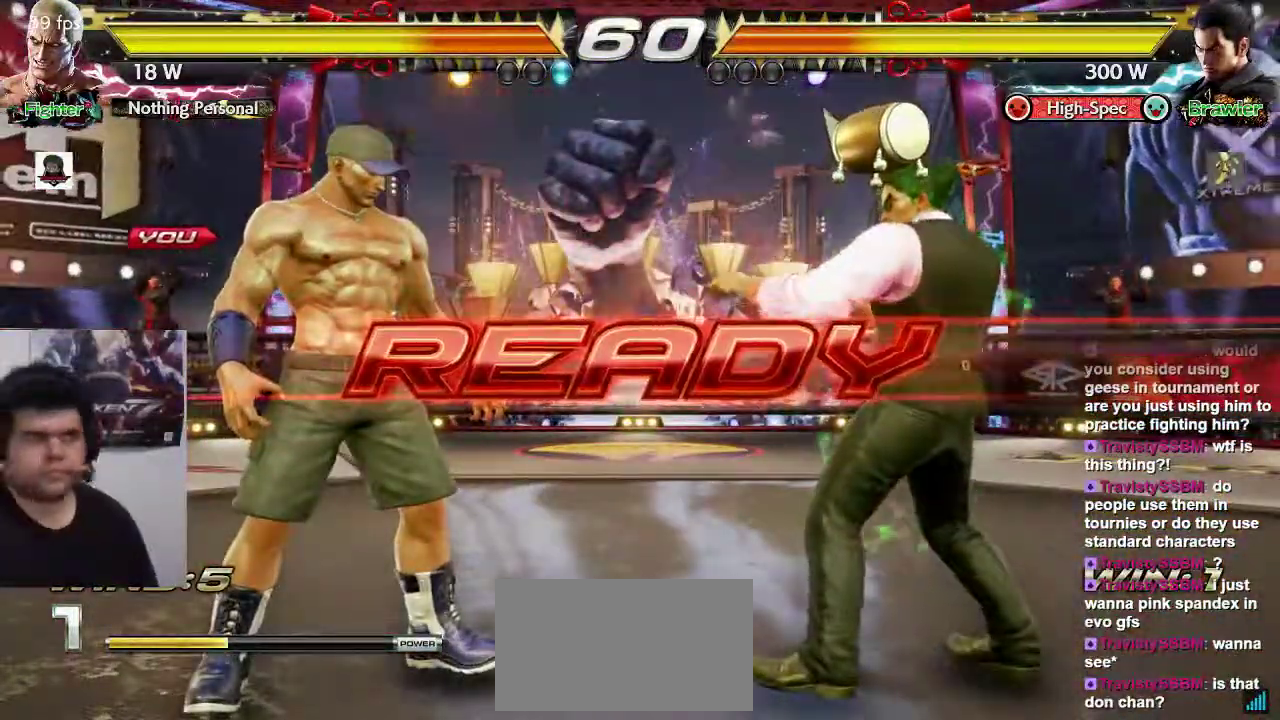
{"dt_ms": 500, "buttons": [], "left_stick": "center", "events": []}
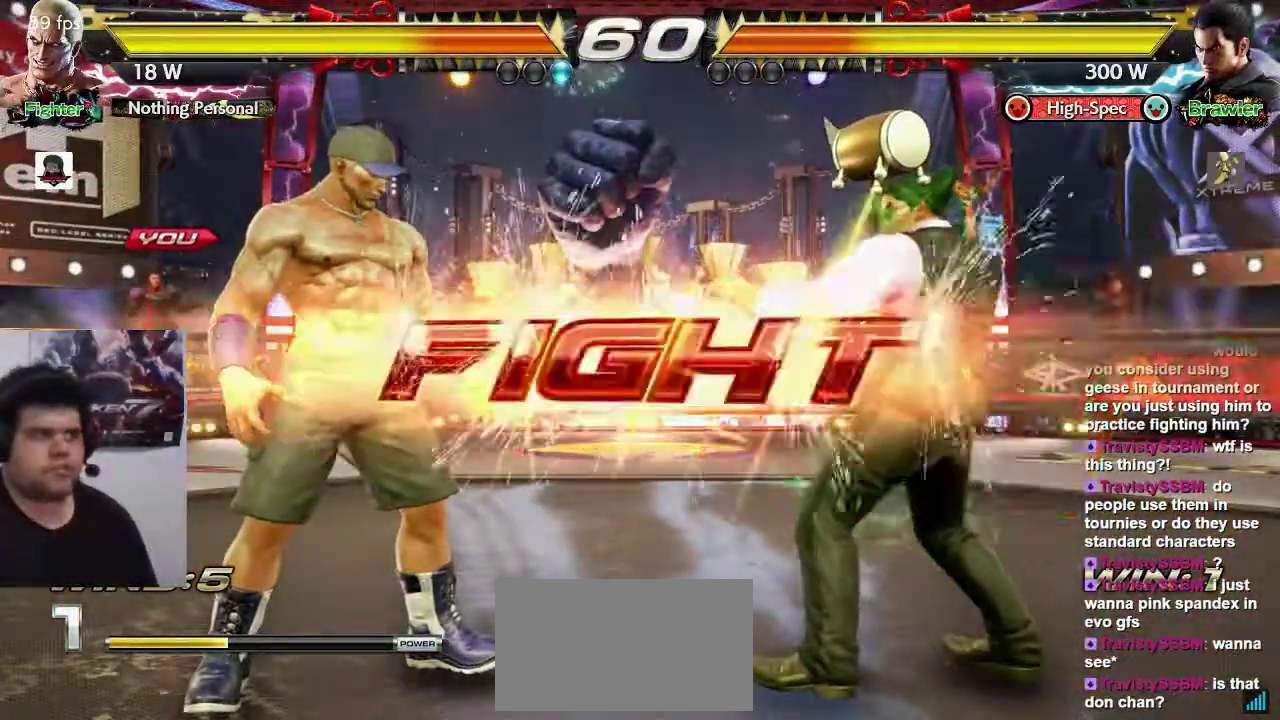
{"dt_ms": 500, "buttons": [], "left_stick": "left", "events": [[217, "left_stick", "left"]]}
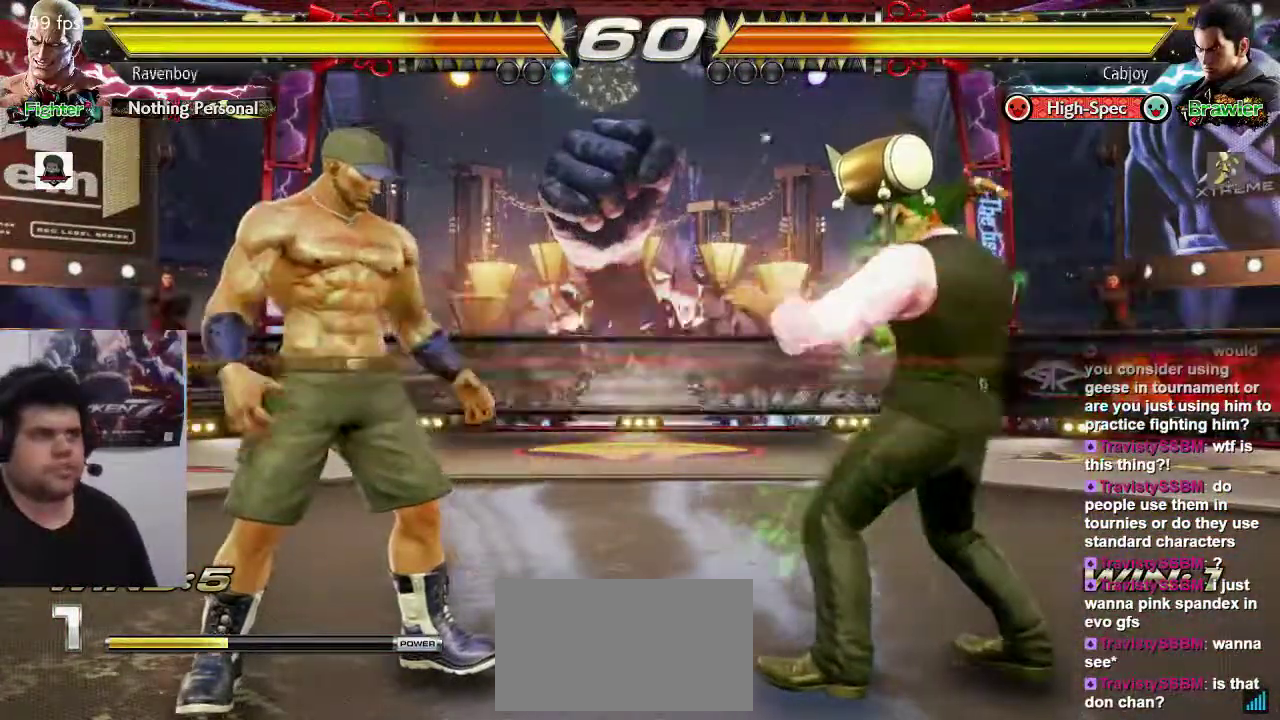
{"dt_ms": 500, "buttons": [], "left_stick": "center", "events": [[50, "SQUARE", "down"], [50, "TRIANGLE", "down"], [50, "left_stick", "right"], [150, "SQUARE", "up"], [150, "TRIANGLE", "up"], [150, "left_stick", "center"]]}
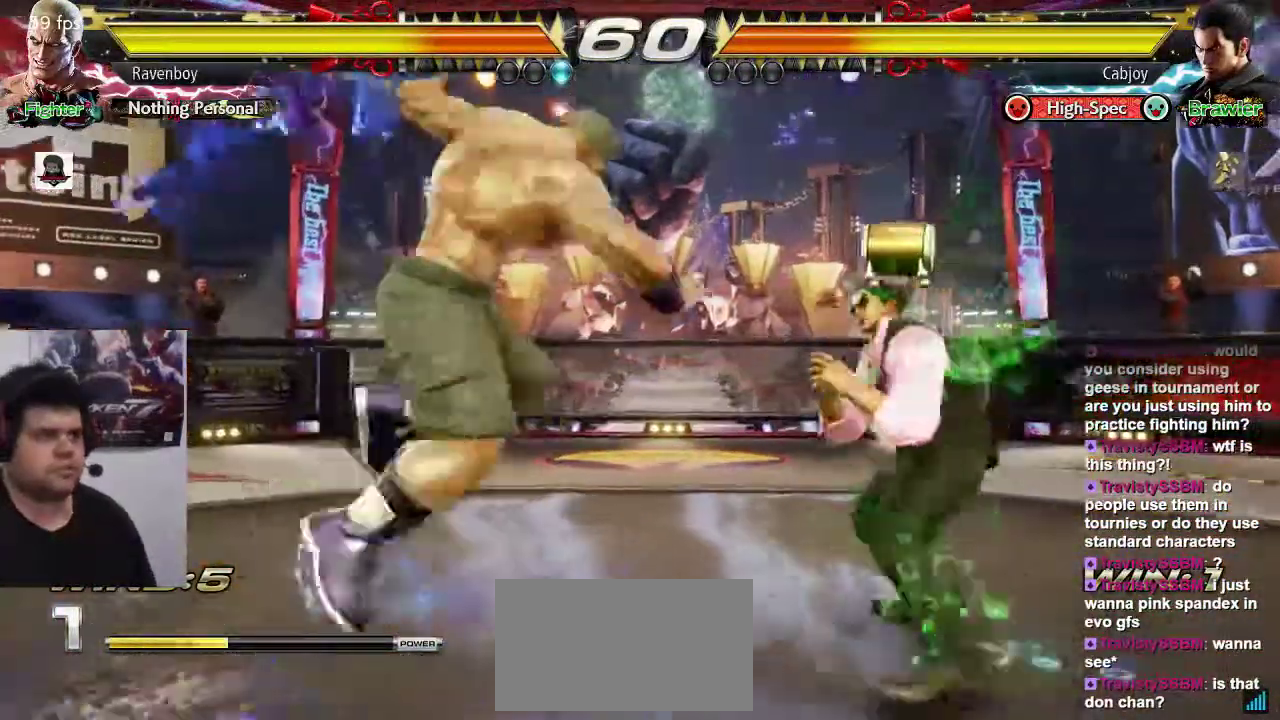
{"dt_ms": 1000, "buttons": [], "left_stick": "center"}
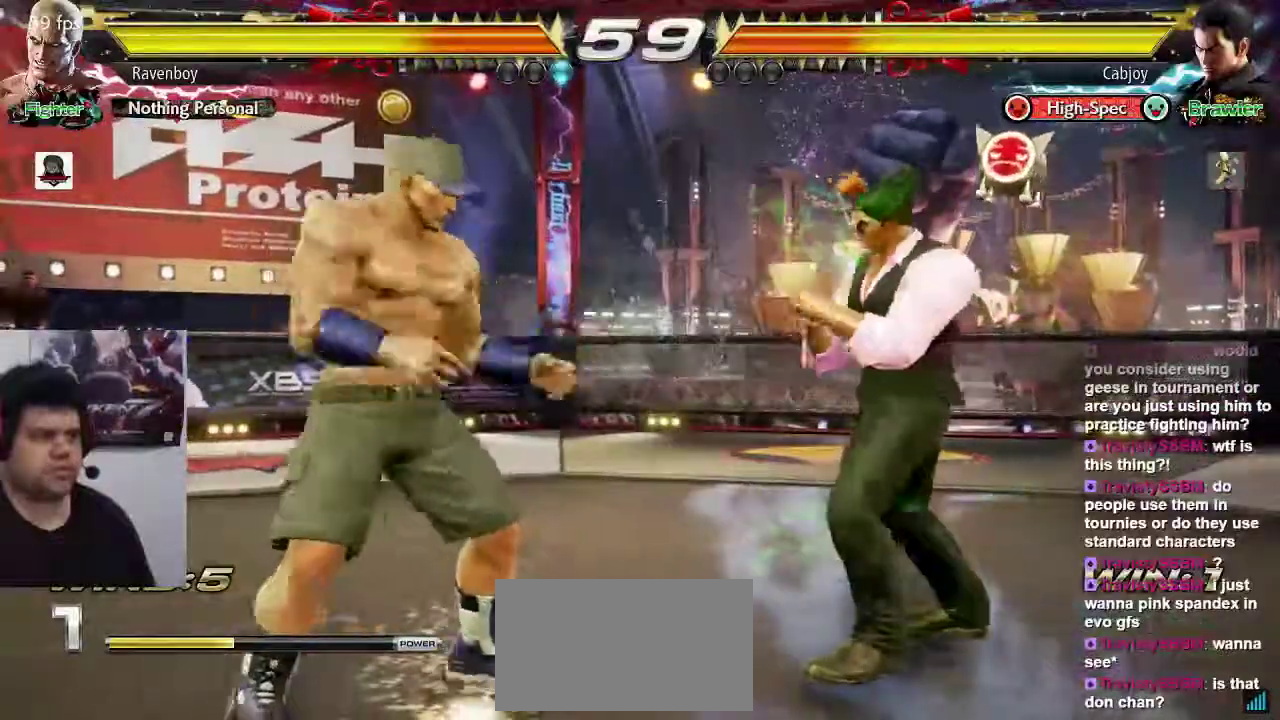
{"dt_ms": 500, "buttons": [], "left_stick": "left", "events": [[200, "left_stick", "left"], [267, "left_stick", "center"], [333, "left_stick", "left"]]}
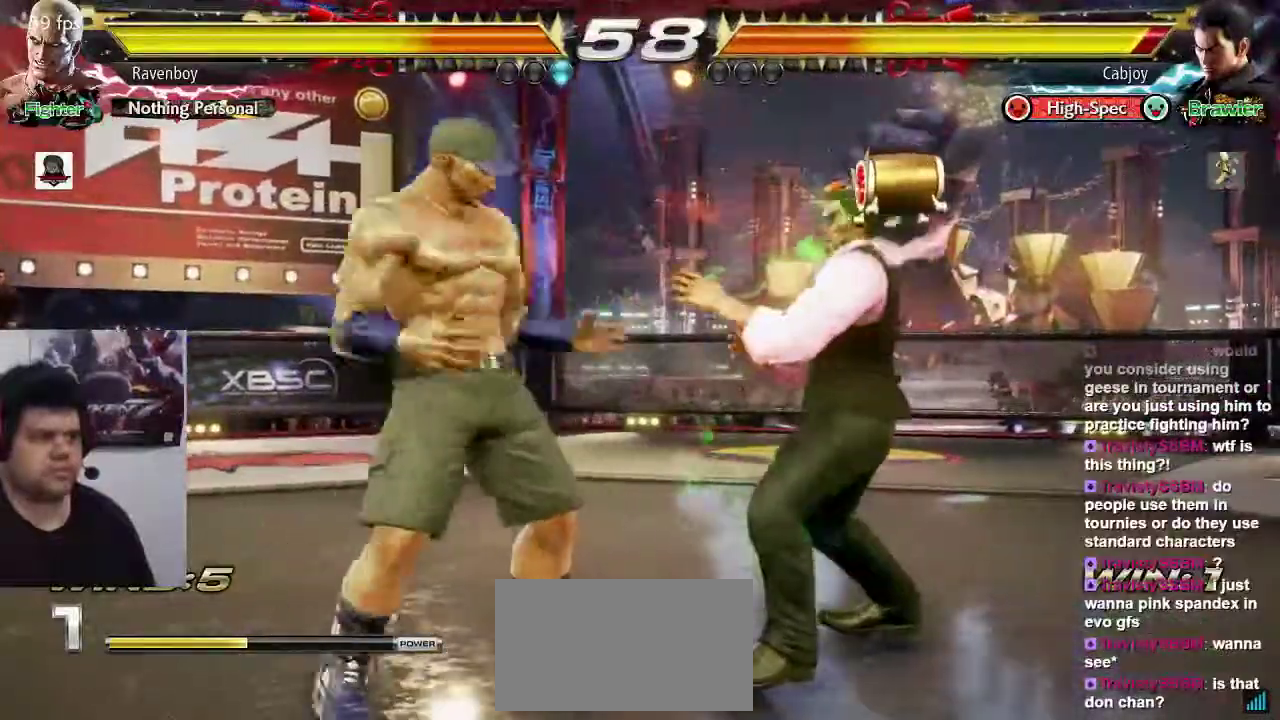
{"dt_ms": 500, "buttons": [], "left_stick": "center", "events": [[33, "left_stick", "right"], [100, "SQUARE", "down"], [100, "TRIANGLE", "down"], [167, "SQUARE", "up"], [167, "TRIANGLE", "up"], [167, "left_stick", "center"]]}
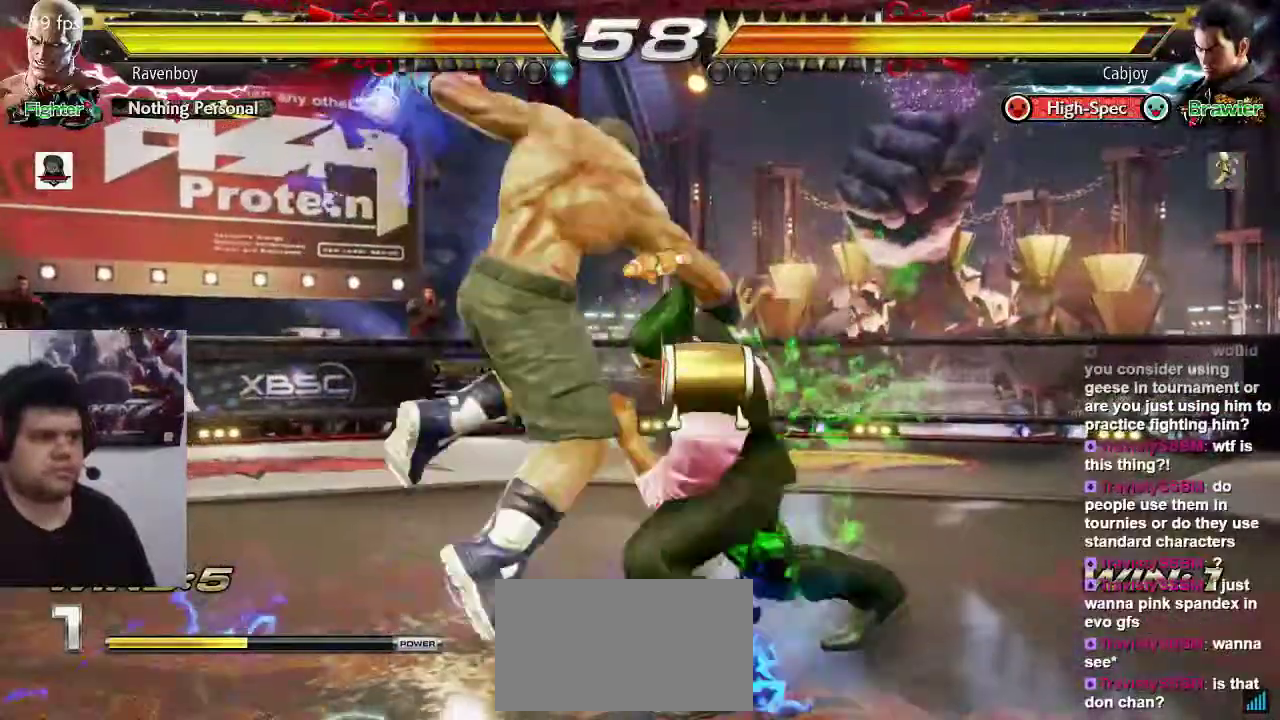
{"dt_ms": 500, "buttons": [], "left_stick": "center", "events": []}
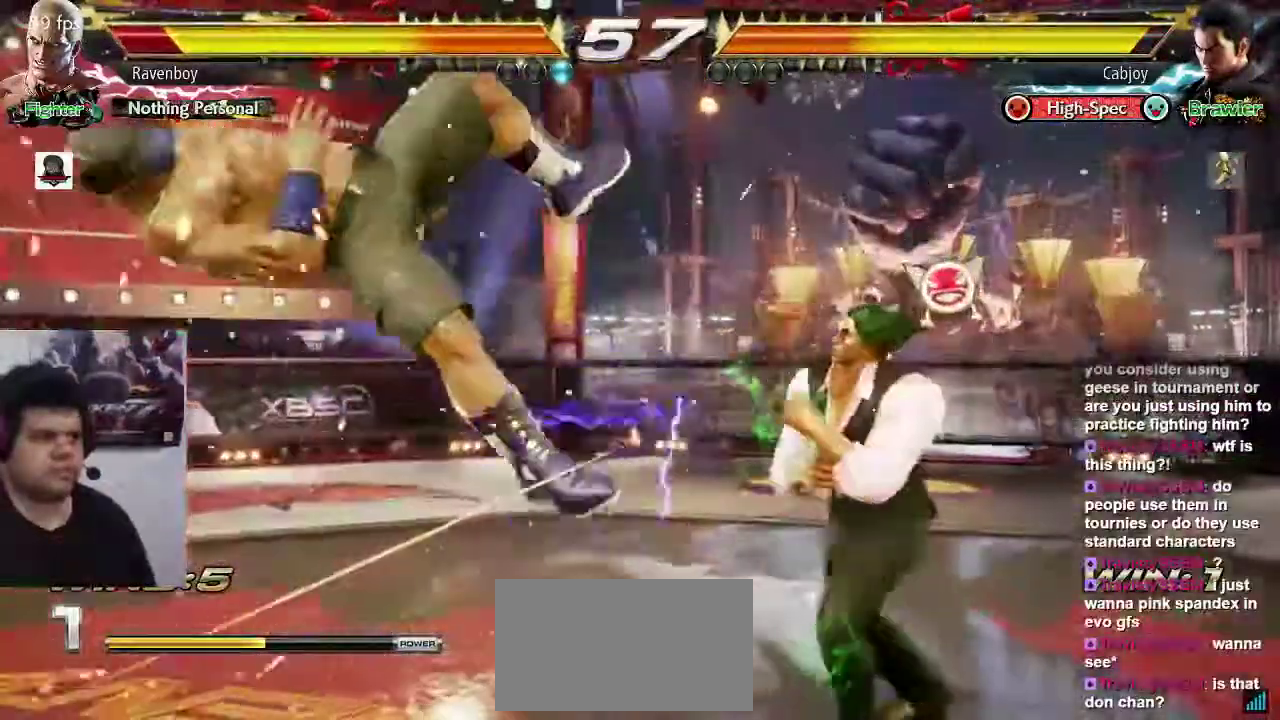
{"dt_ms": 500, "buttons": [], "left_stick": "center"}
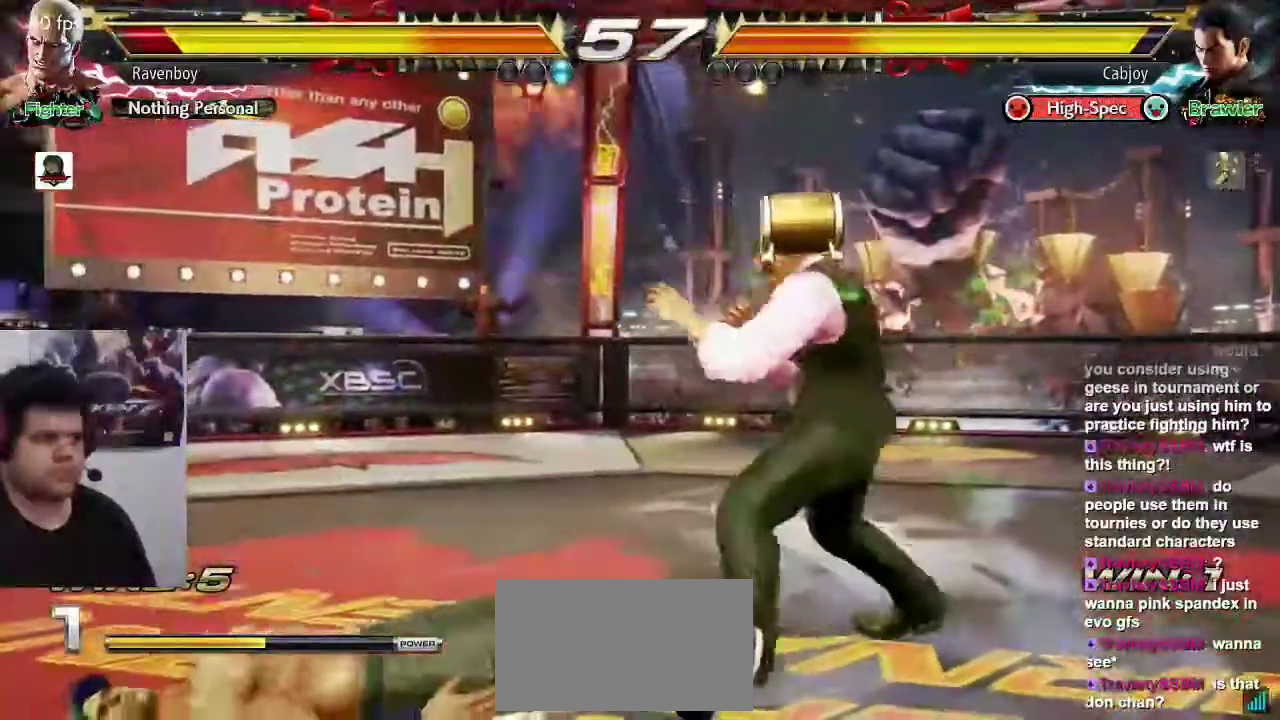
{"dt_ms": 500, "buttons": [], "left_stick": "center", "events": [[50, "CIRCLE", "down"], [50, "CROSS", "down"], [133, "CIRCLE", "up"], [150, "CROSS", "up"]]}